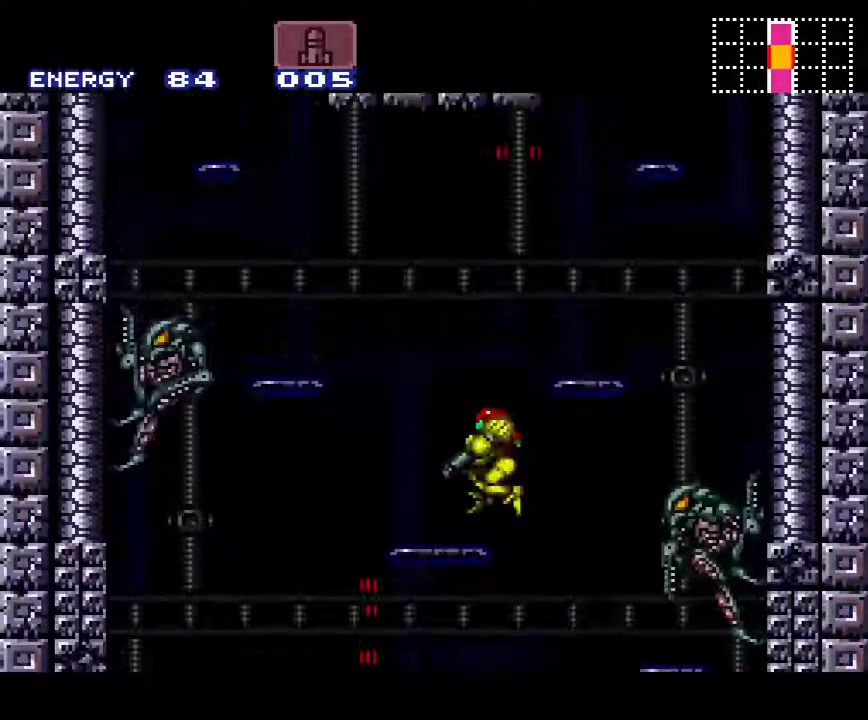
Gameplay with a controller (Nintendo layout); each line is a JSON object with the inputs held at the frame after it. "events" lists button and stick changes between this image and that frame as [ms after this image, input, new state], when the widget could be followed in between. Not read: L3 R3.
{"buttons": ["A", "B", "DPAD_LEFT"], "events": [[17, "A", "down"], [50, "L1", "up"], [150, "B", "down"]]}
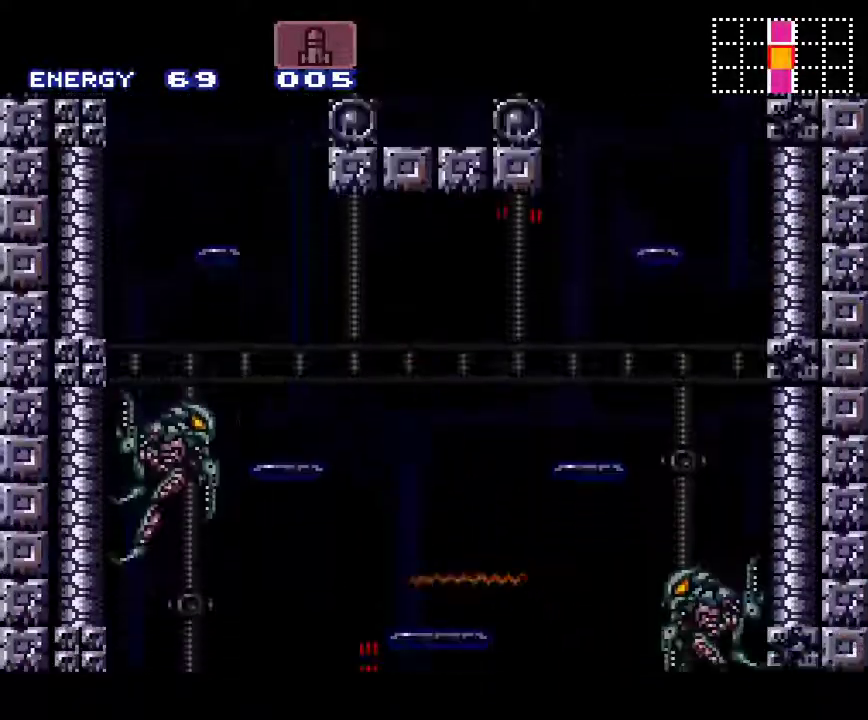
{"buttons": ["A", "B", "DPAD_RIGHT"], "events": [[50, "DPAD_LEFT", "up"], [117, "DPAD_RIGHT", "down"], [200, "B", "up"], [450, "B", "down"]]}
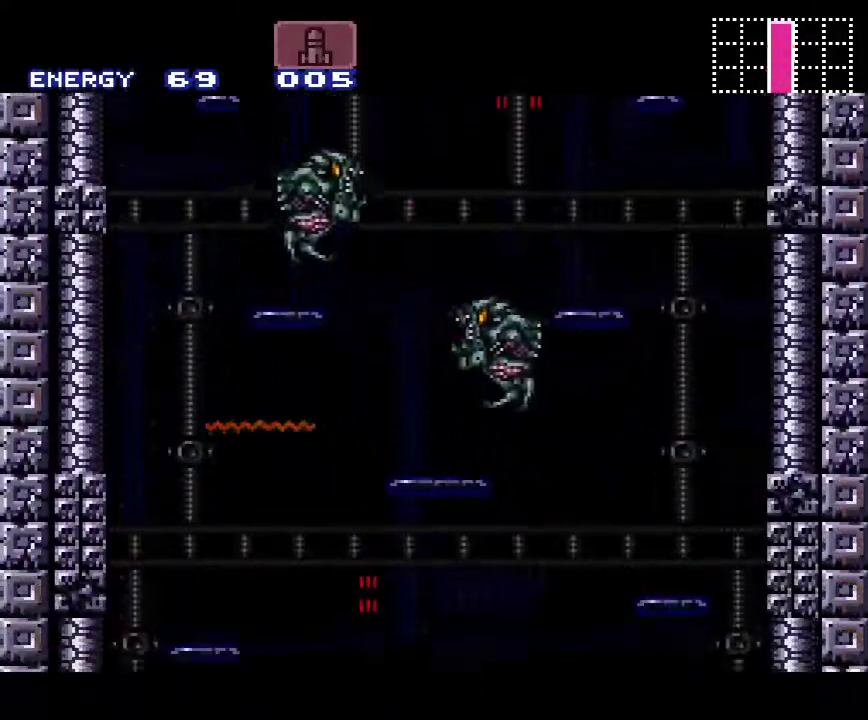
{"buttons": ["A"], "events": [[450, "B", "up"], [500, "DPAD_RIGHT", "up"]]}
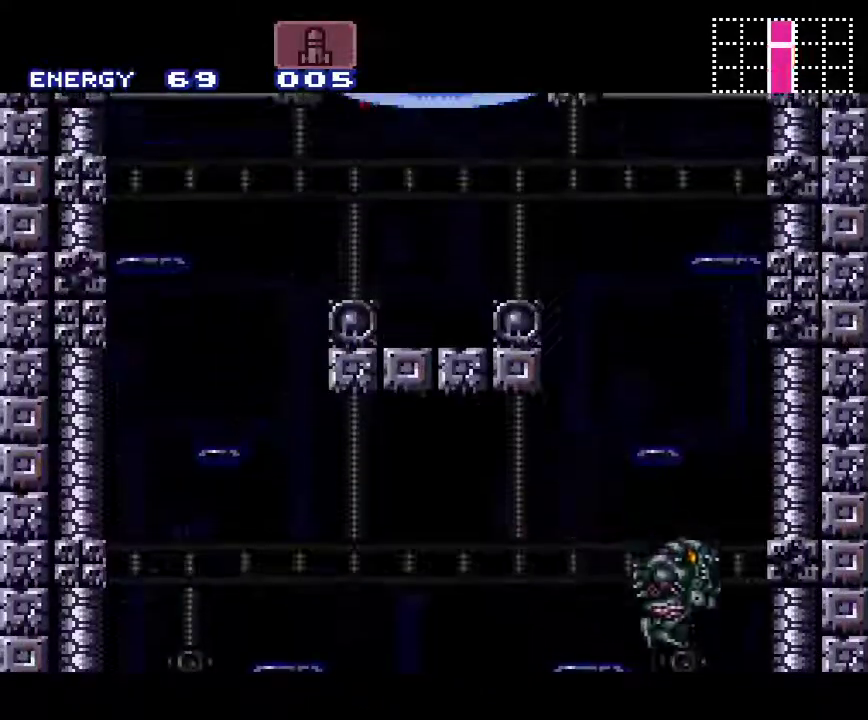
{"buttons": ["A", "B", "DPAD_LEFT"], "events": [[33, "DPAD_LEFT", "down"], [83, "B", "down"]]}
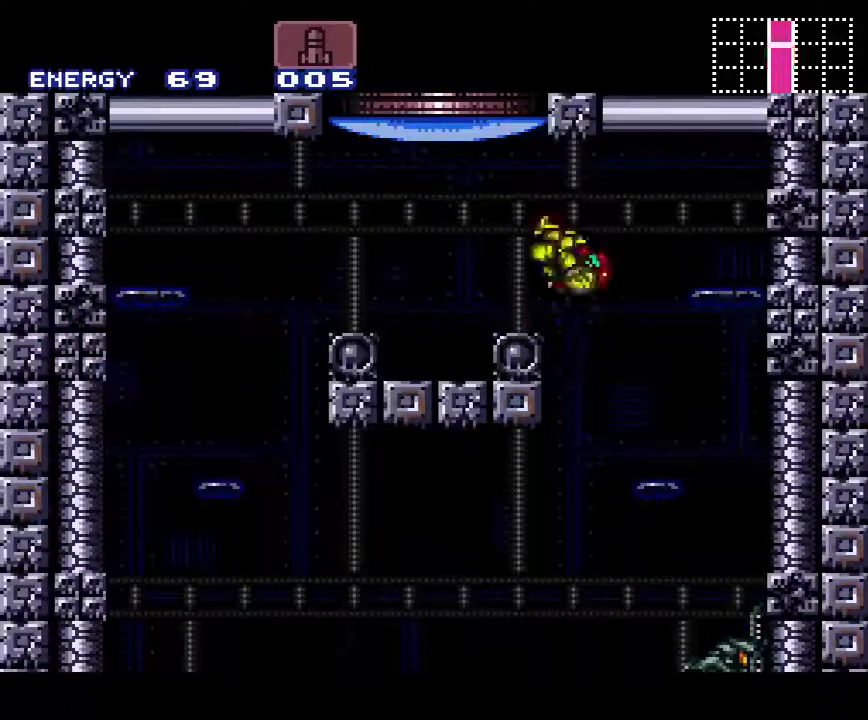
{"buttons": ["A", "DPAD_UP", "DPAD_LEFT"], "events": [[67, "B", "up"], [83, "DPAD_UP", "down"], [150, "DPAD_LEFT", "up"], [500, "DPAD_LEFT", "down"]]}
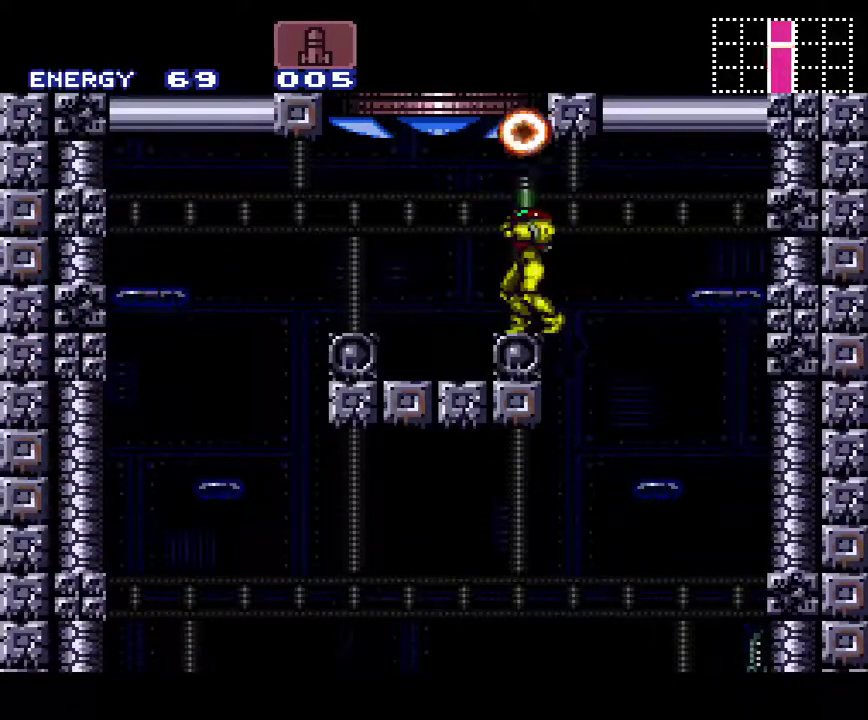
{"buttons": ["A", "B", "DPAD_RIGHT"], "events": [[33, "B", "down"], [150, "DPAD_UP", "up"], [183, "DPAD_LEFT", "up"], [217, "DPAD_RIGHT", "down"]]}
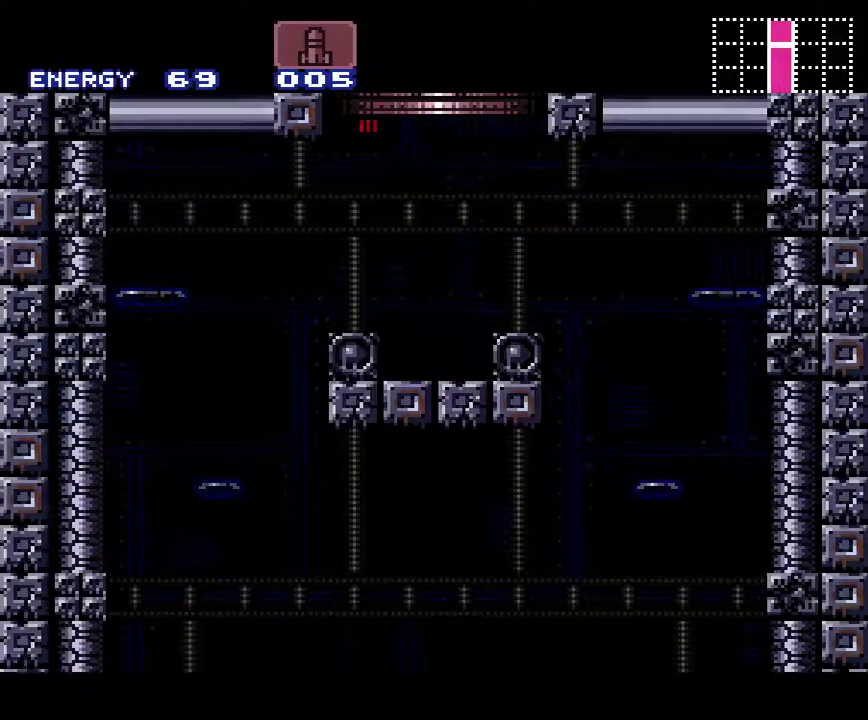
{"buttons": ["A"], "events": [[217, "DPAD_RIGHT", "up"], [300, "B", "up"]]}
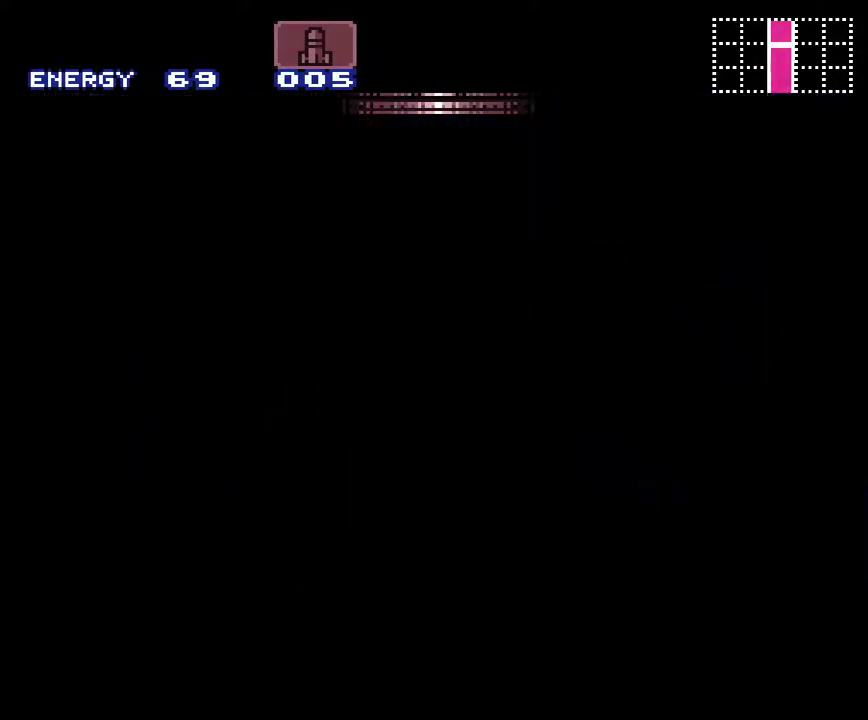
{"buttons": ["A"], "events": []}
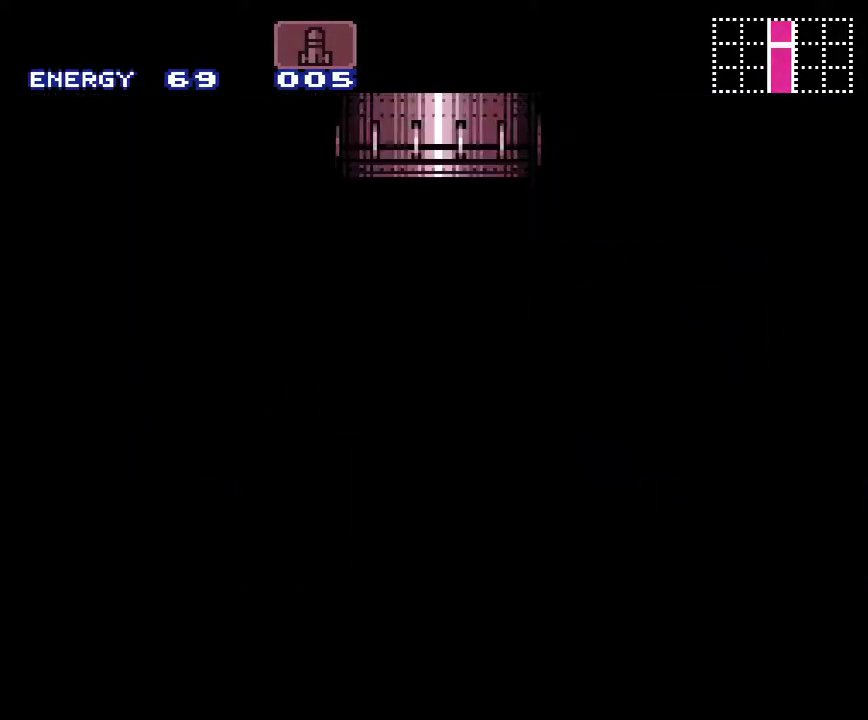
{"buttons": ["A", "L1", "DPAD_RIGHT"], "events": [[183, "DPAD_RIGHT", "down"], [350, "L1", "down"]]}
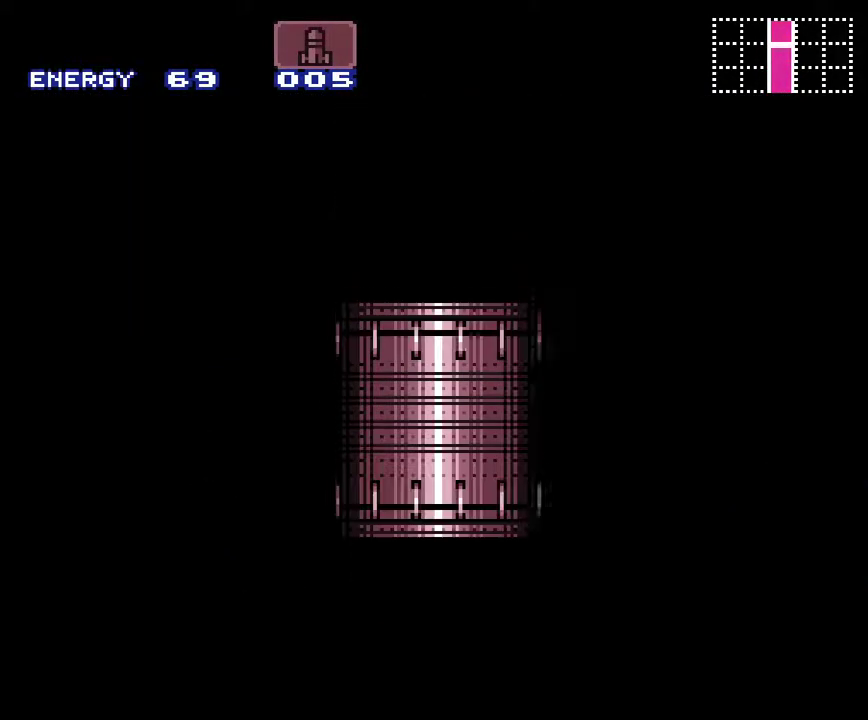
{"buttons": ["A", "L1", "DPAD_RIGHT"], "events": []}
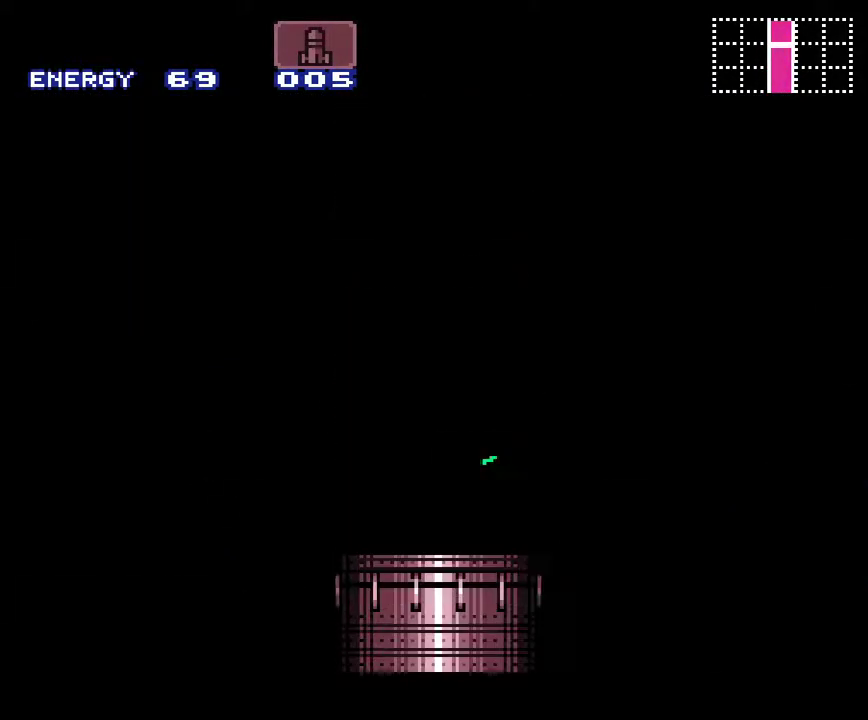
{"buttons": ["A", "L1", "DPAD_RIGHT"], "events": []}
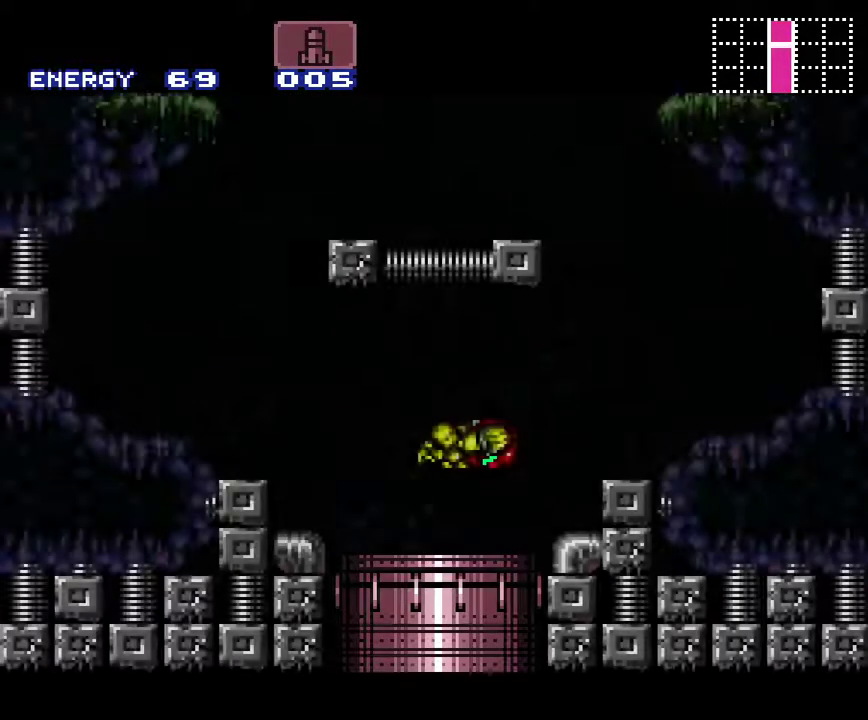
{"buttons": ["A", "B"], "events": [[350, "B", "down"], [350, "L1", "up"], [450, "DPAD_RIGHT", "up"]]}
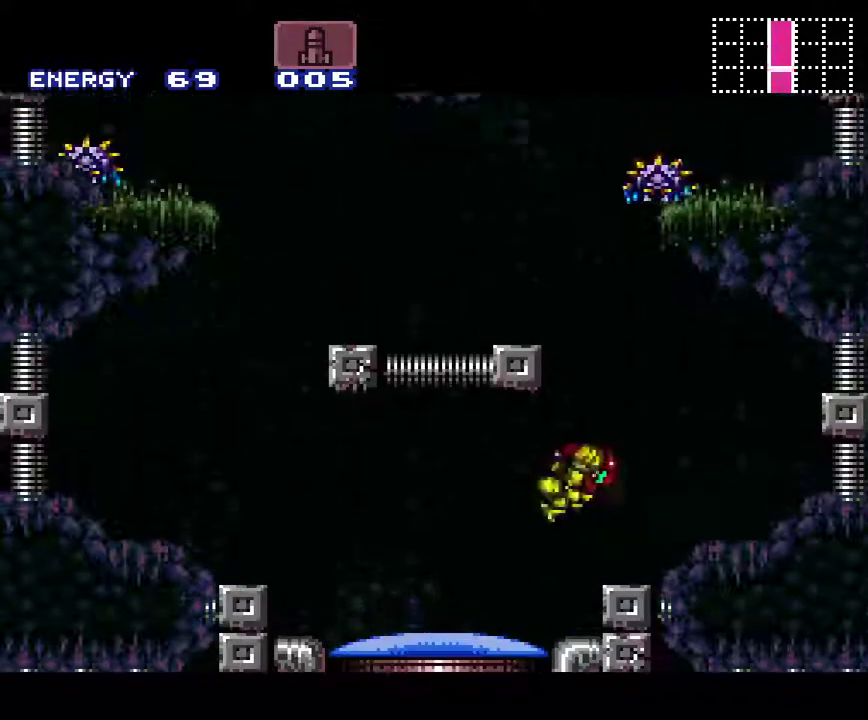
{"buttons": ["A", "DPAD_UP"], "events": [[33, "DPAD_LEFT", "down"], [333, "B", "up"], [367, "DPAD_LEFT", "up"], [417, "DPAD_UP", "down"]]}
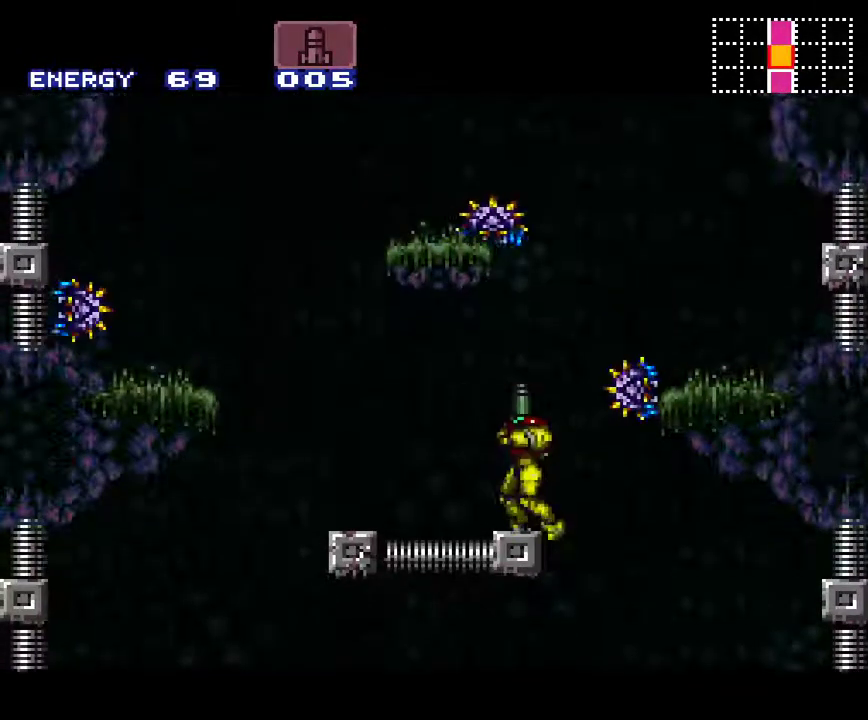
{"buttons": ["A", "B"], "events": [[167, "B", "down"], [267, "DPAD_UP", "up"]]}
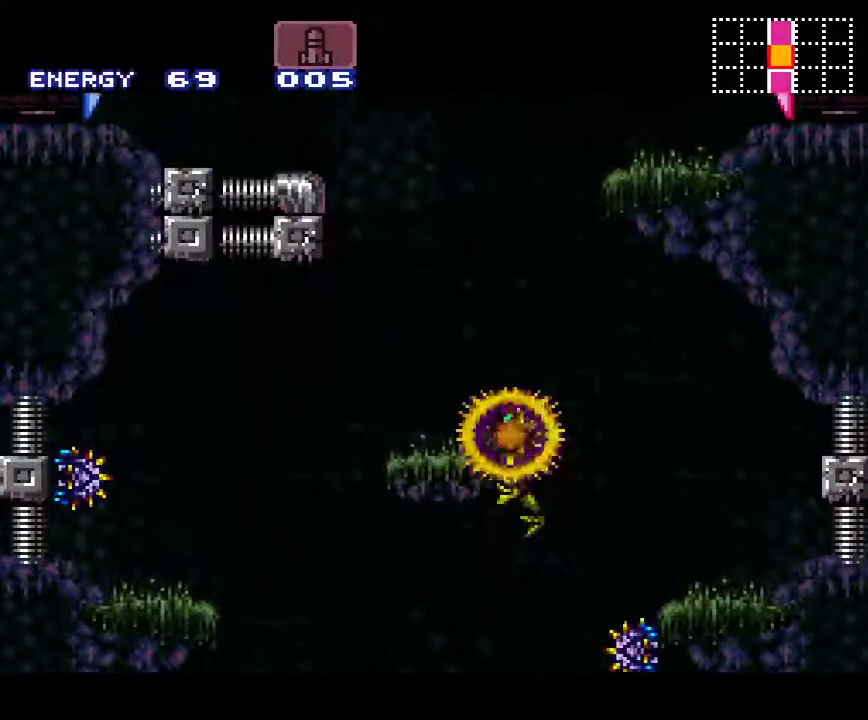
{"buttons": ["A", "B", "DPAD_RIGHT"], "events": [[83, "DPAD_LEFT", "down"], [133, "B", "up"], [333, "DPAD_LEFT", "up"], [350, "B", "down"], [383, "DPAD_RIGHT", "down"]]}
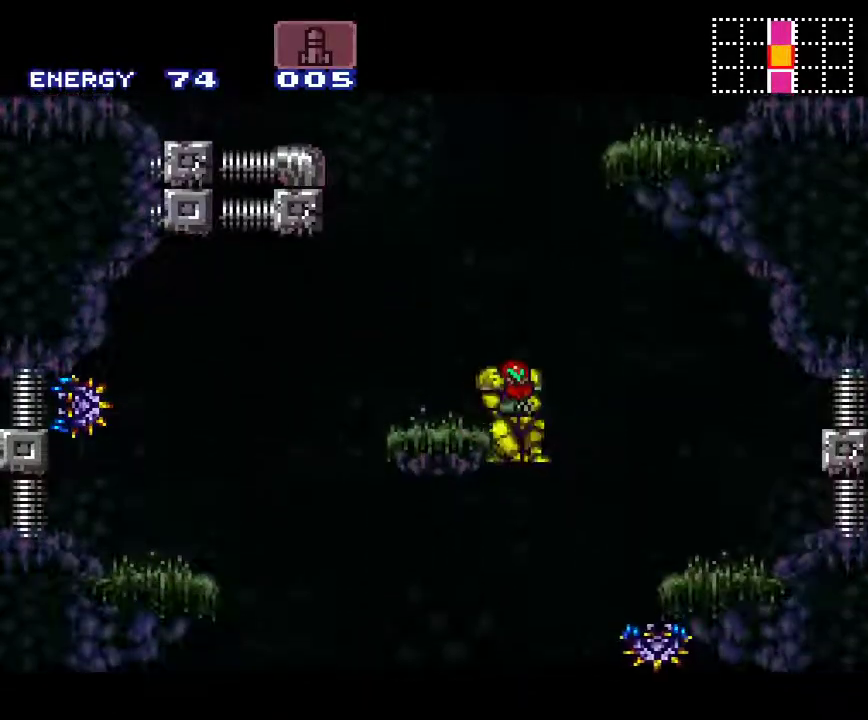
{"buttons": ["A", "B", "DPAD_RIGHT"], "events": [[17, "DPAD_RIGHT", "up"], [133, "B", "up"], [367, "DPAD_RIGHT", "down"], [450, "B", "down"]]}
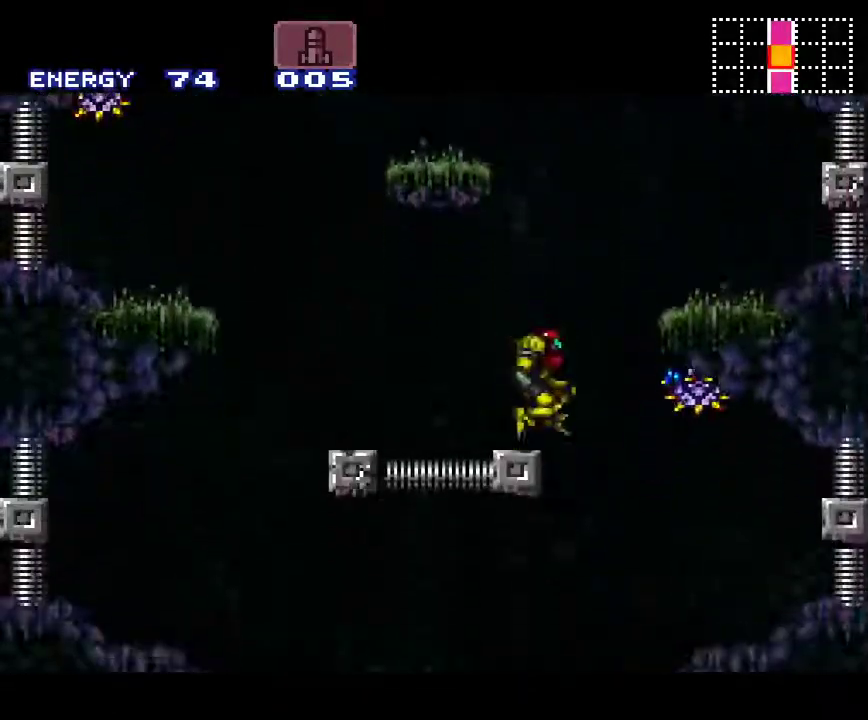
{"buttons": ["A", "L1", "DPAD_LEFT"], "events": [[17, "DPAD_RIGHT", "up"], [83, "DPAD_LEFT", "down"], [483, "B", "up"], [483, "L1", "down"]]}
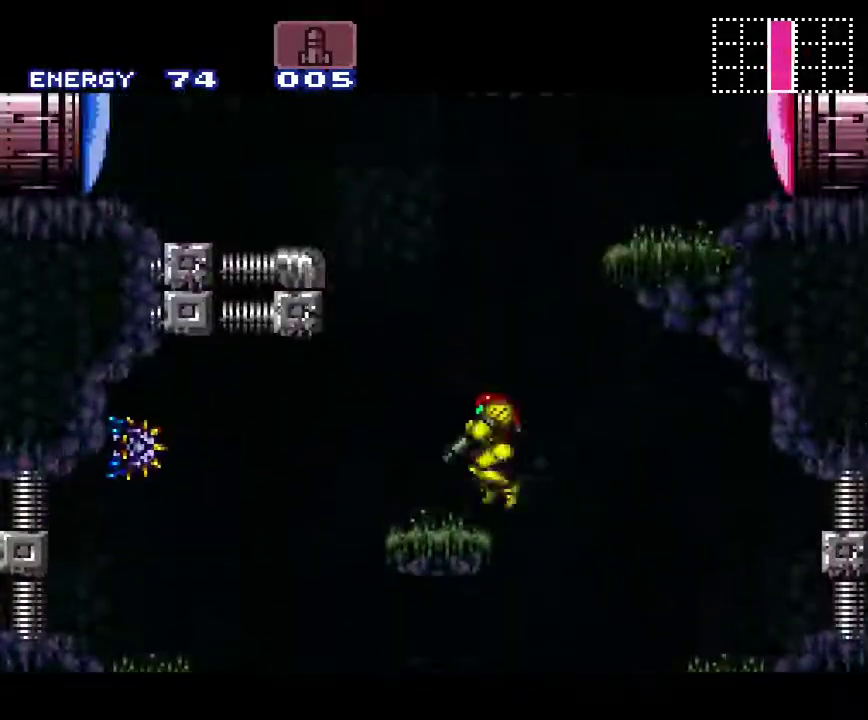
{"buttons": ["A", "B", "DPAD_RIGHT"], "events": [[150, "DPAD_LEFT", "up"], [167, "L1", "up"], [200, "DPAD_RIGHT", "down"], [233, "B", "down"]]}
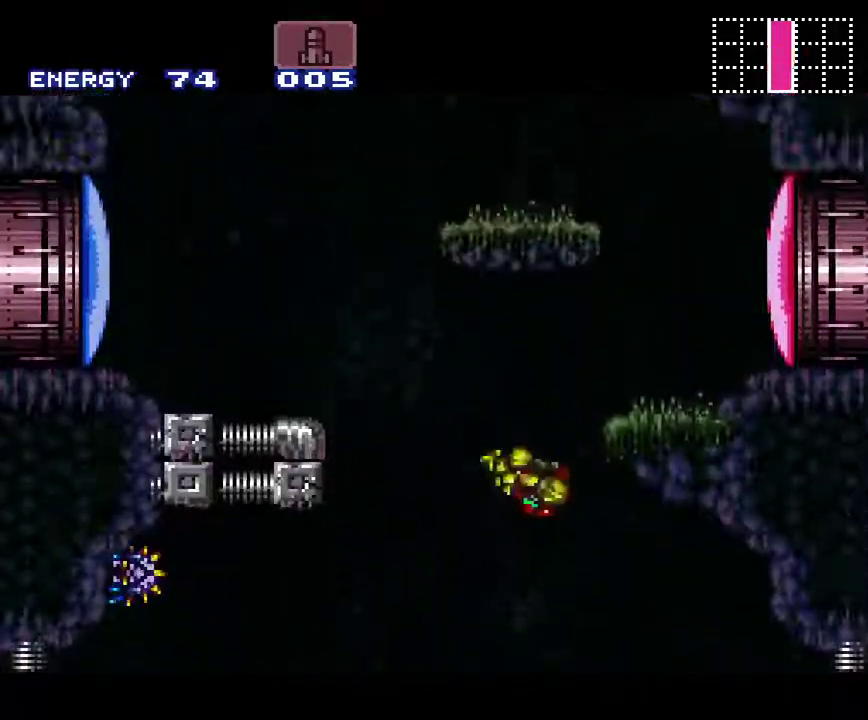
{"buttons": ["A", "B"], "events": [[183, "B", "up"], [233, "L1", "down"], [417, "B", "down"], [467, "DPAD_RIGHT", "up"], [467, "L1", "up"]]}
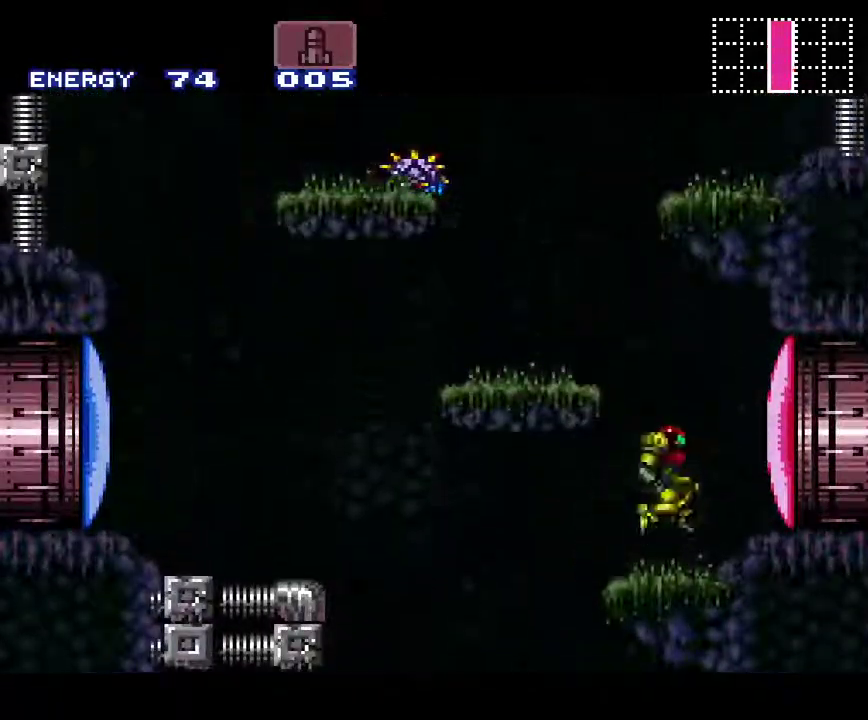
{"buttons": ["A", "L1", "DPAD_LEFT"], "events": [[17, "DPAD_LEFT", "down"], [267, "B", "up"], [333, "L1", "down"]]}
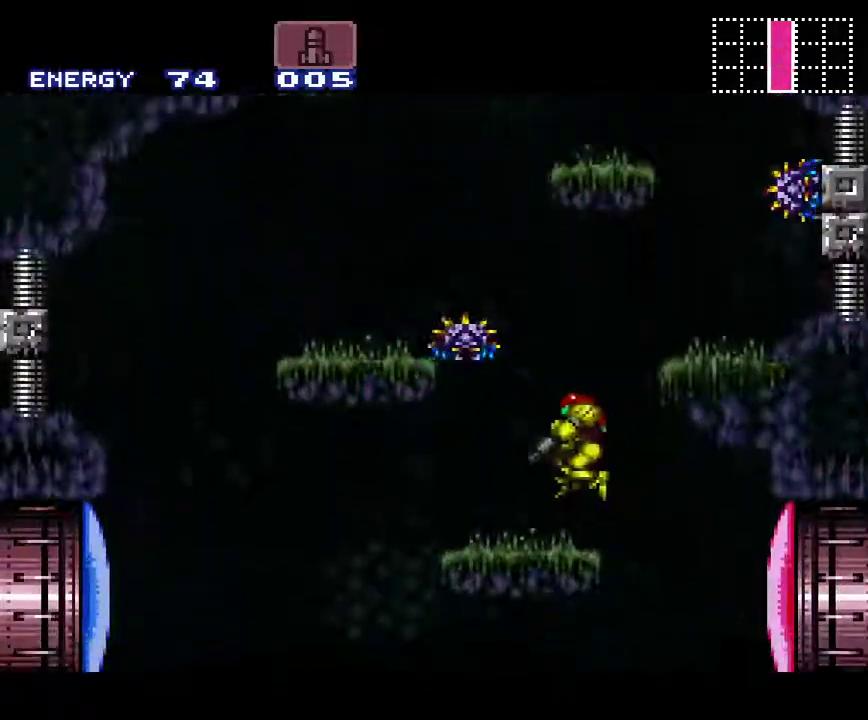
{"buttons": ["A", "B", "Y", "DPAD_RIGHT"], "events": [[17, "L1", "up"], [83, "DPAD_LEFT", "up"], [150, "B", "down"], [167, "DPAD_RIGHT", "down"], [483, "Y", "down"]]}
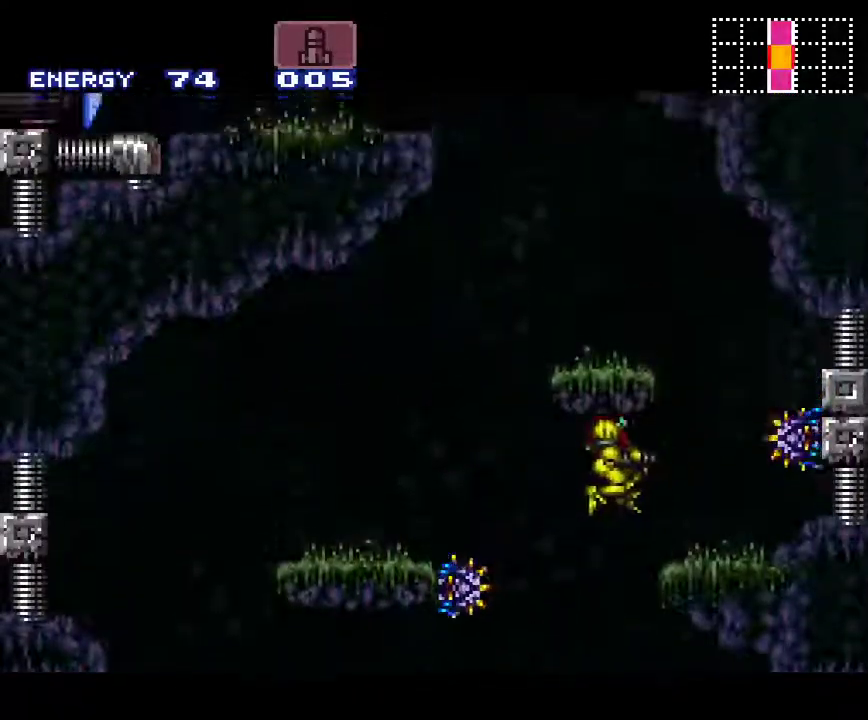
{"buttons": ["A"], "events": [[217, "B", "up"], [217, "Y", "up"], [433, "DPAD_RIGHT", "up"]]}
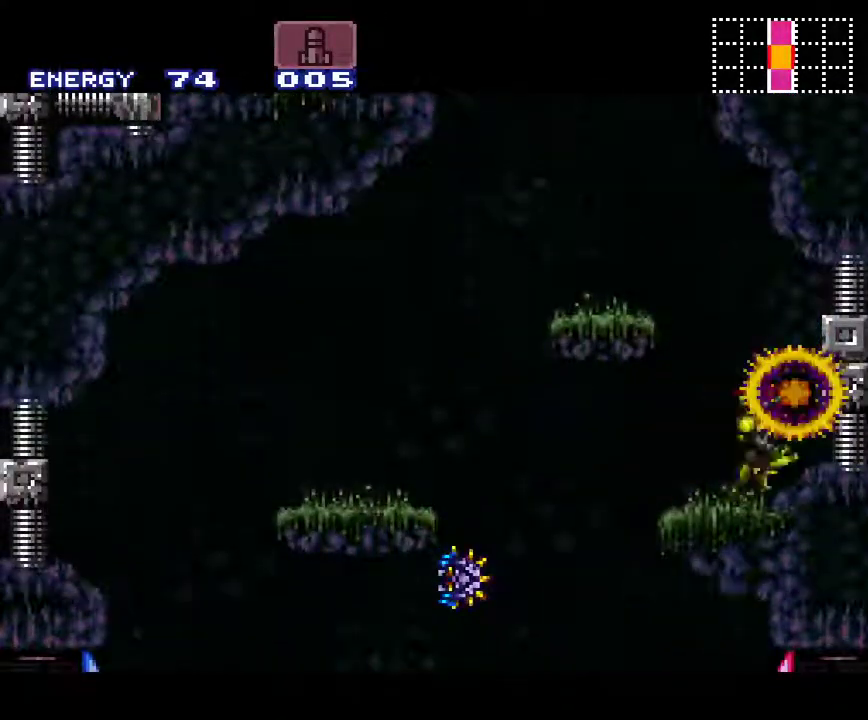
{"buttons": ["A", "DPAD_LEFT"], "events": [[17, "DPAD_LEFT", "down"], [150, "B", "down"], [467, "B", "up"]]}
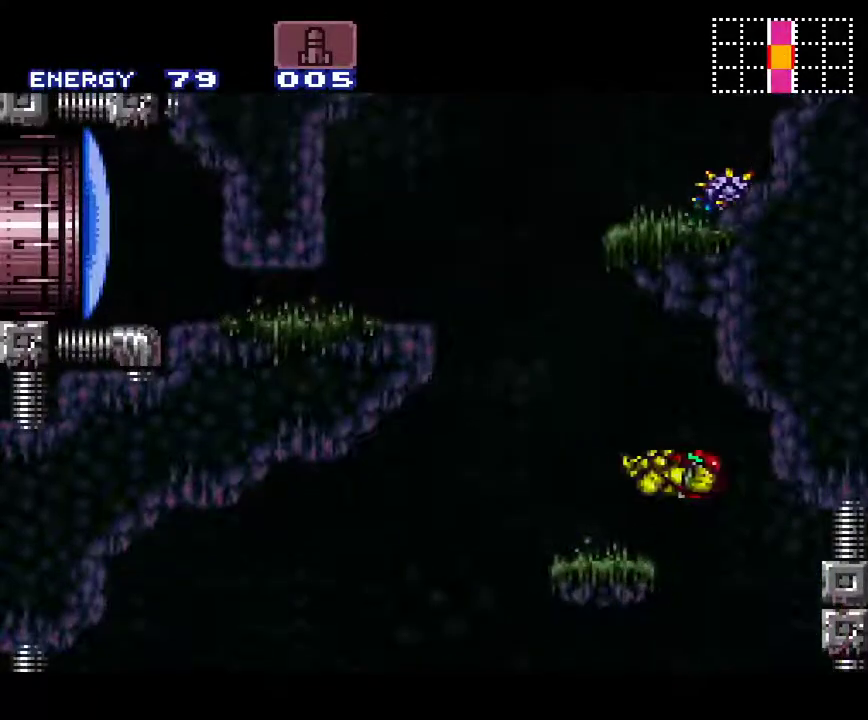
{"buttons": ["A", "B", "DPAD_RIGHT"], "events": [[33, "L1", "down"], [150, "L1", "up"], [333, "B", "down"], [433, "DPAD_LEFT", "up"], [500, "DPAD_RIGHT", "down"]]}
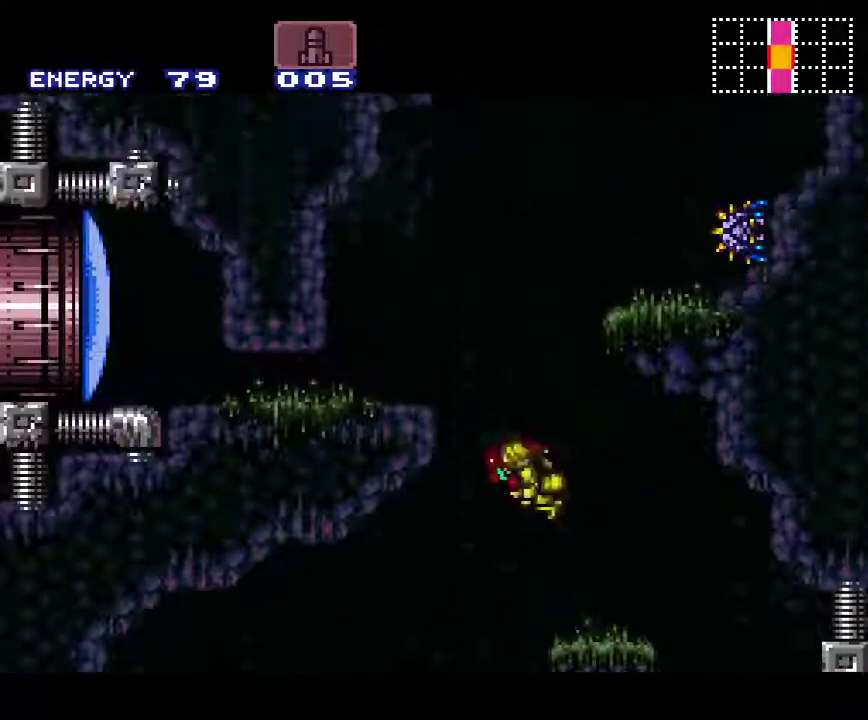
{"buttons": ["A", "B", "DPAD_RIGHT"], "events": []}
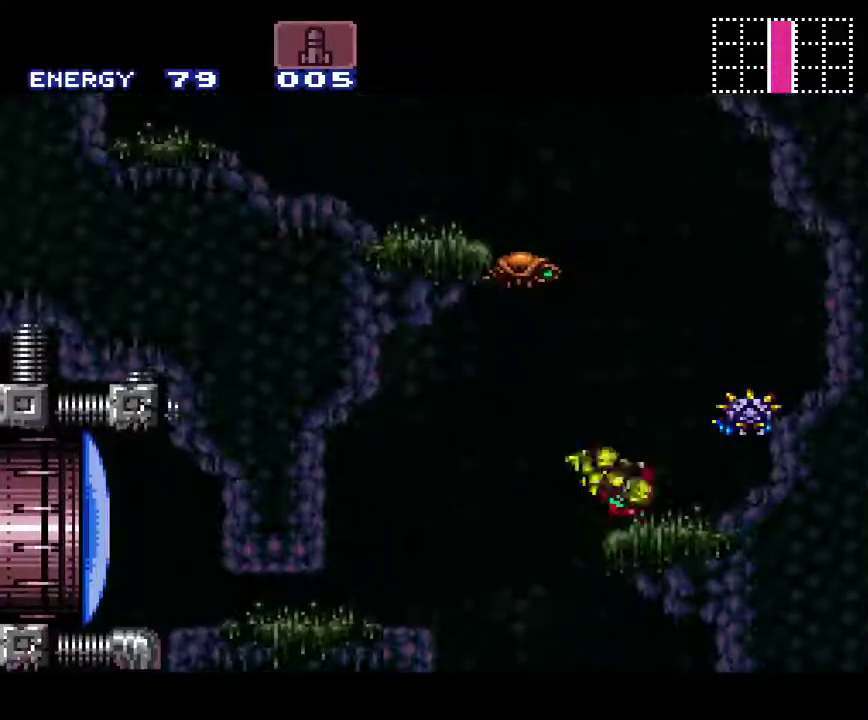
{"buttons": ["A"], "events": [[83, "B", "up"], [183, "DPAD_UP", "down"], [367, "Y", "down"], [433, "Y", "up"], [483, "DPAD_RIGHT", "up"], [483, "DPAD_UP", "up"]]}
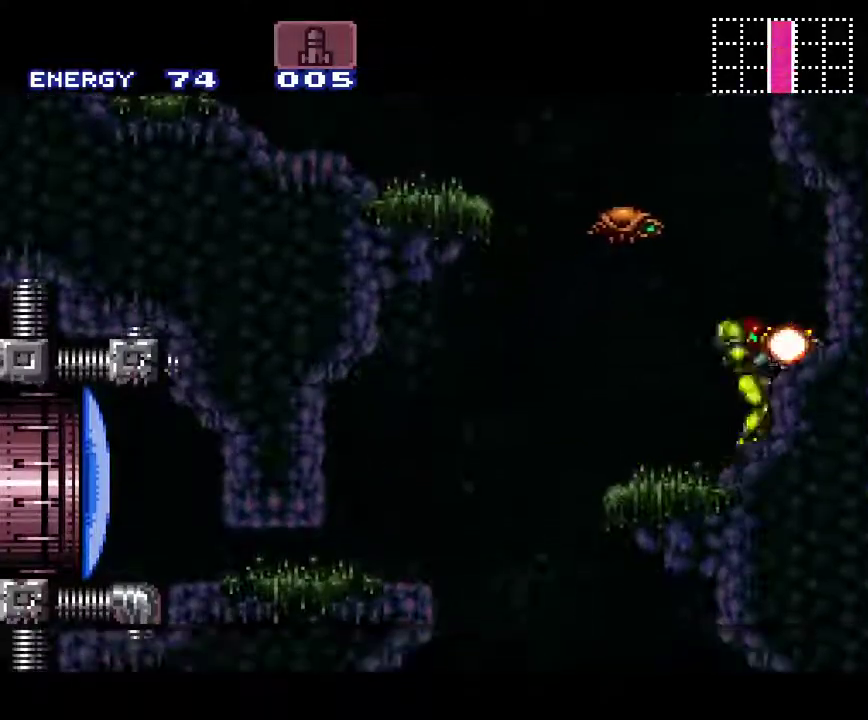
{"buttons": ["A", "DPAD_UP"], "events": [[300, "DPAD_RIGHT", "down"], [467, "DPAD_UP", "down"], [483, "DPAD_RIGHT", "up"]]}
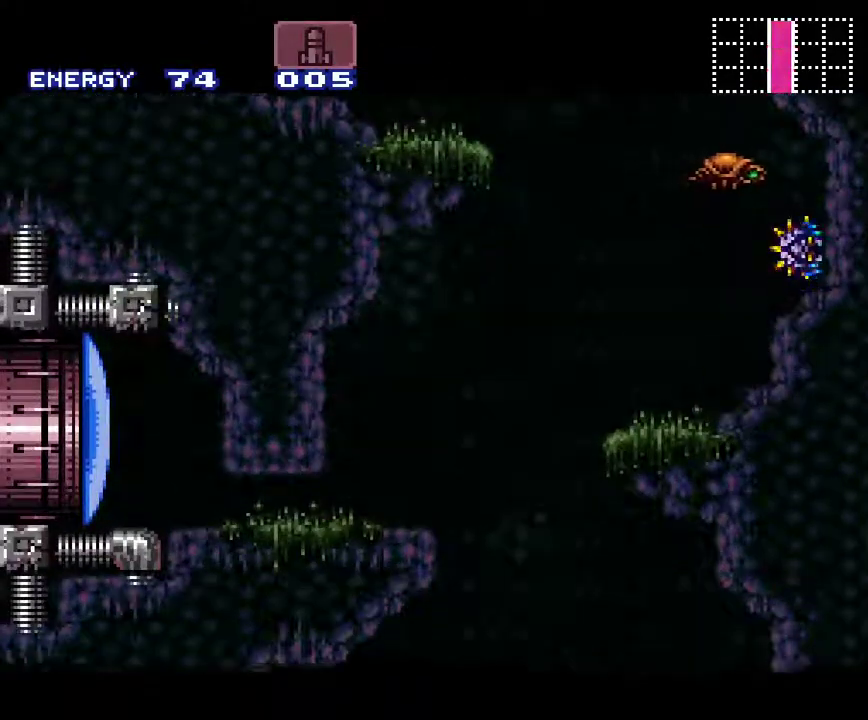
{"buttons": ["A"], "events": [[50, "B", "down"], [217, "B", "up"], [217, "DPAD_RIGHT", "down"], [367, "DPAD_UP", "up"], [400, "Y", "down"], [500, "DPAD_RIGHT", "up"], [500, "Y", "up"]]}
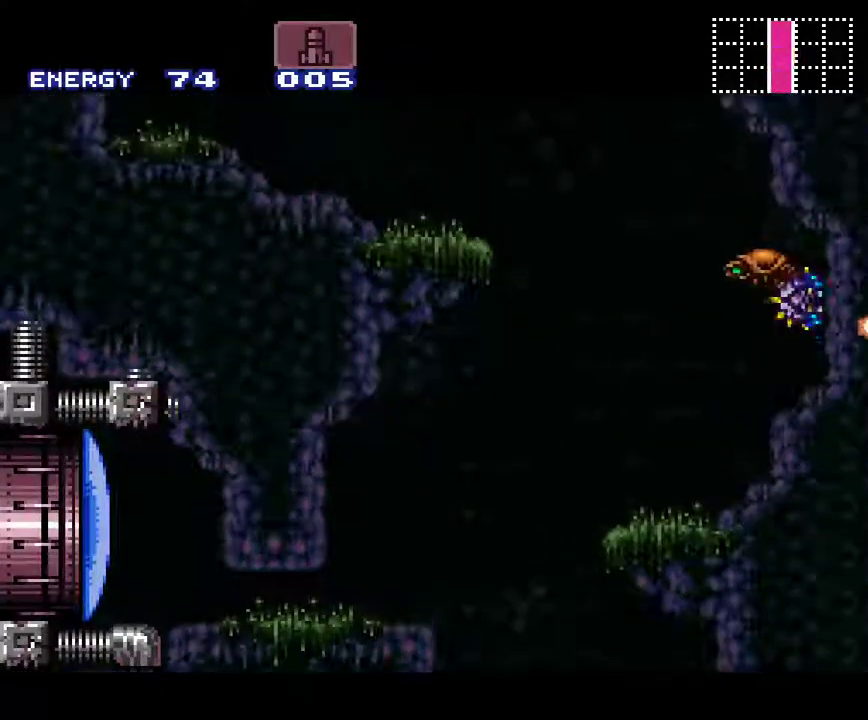
{"buttons": ["A", "DPAD_UP"], "events": [[183, "DPAD_UP", "down"], [250, "Y", "down"], [383, "Y", "up"]]}
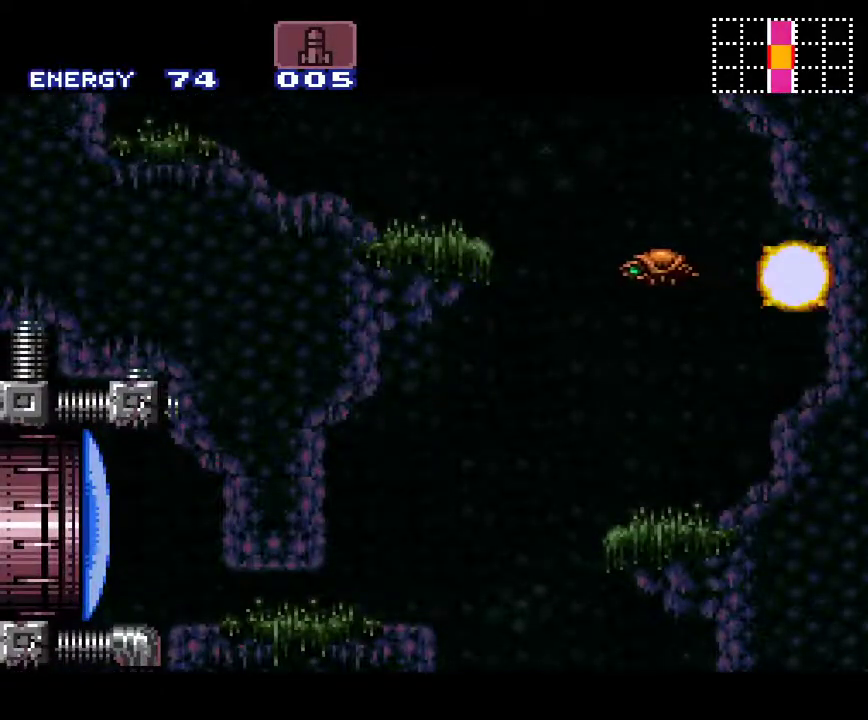
{"buttons": ["A", "DPAD_LEFT"], "events": [[150, "DPAD_UP", "up"], [250, "B", "down"], [317, "B", "up"], [317, "DPAD_LEFT", "down"]]}
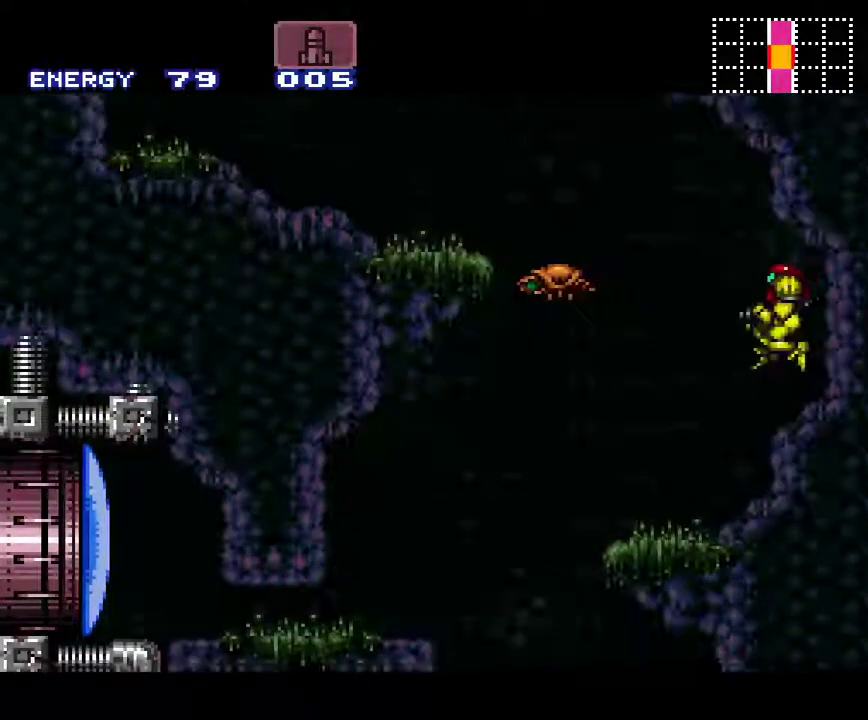
{"buttons": ["A"], "events": [[283, "DPAD_LEFT", "up"]]}